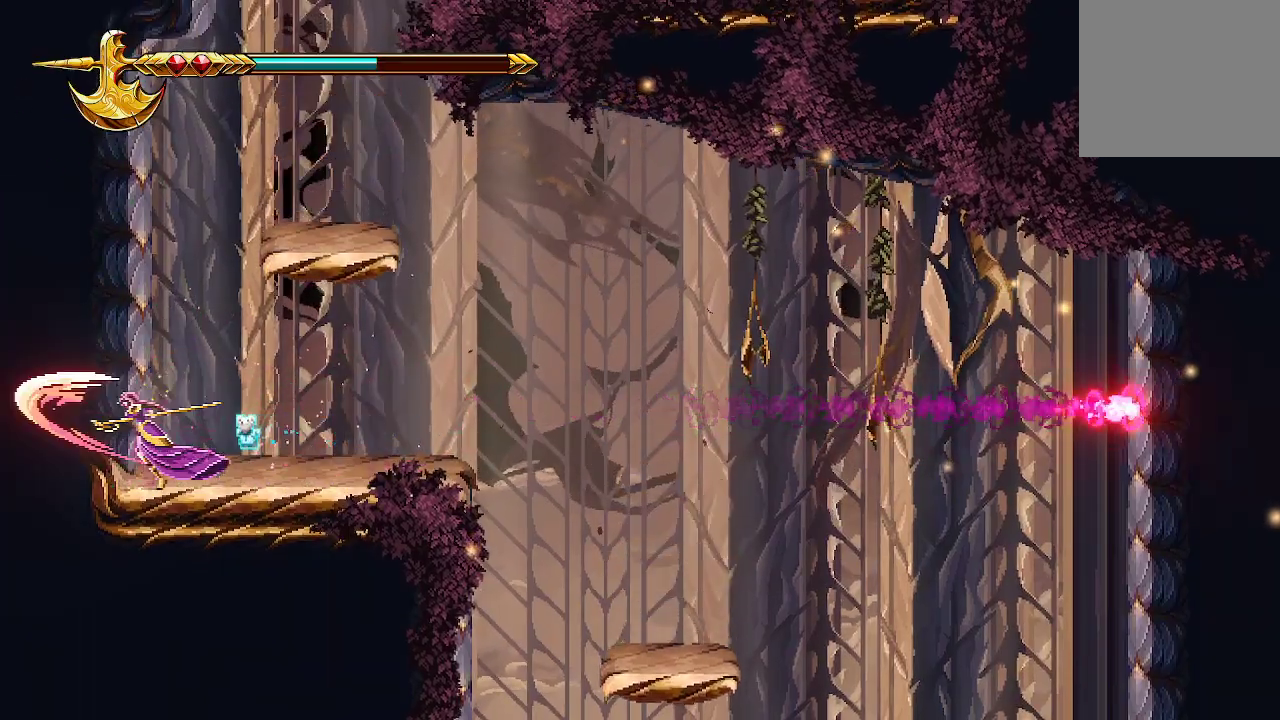
Gameplay with a controller (Xbox layout); each line is a JSON object with the inputs held at the frame after it. "events" lists button and stick changes between this image and that frame as [ms after this image, input, new state], when the widget could be followed in between.
{"buttons": ["A"], "left_stick": "right", "right_stick": "center", "events": [[33, "left_stick", "center"], [67, "A", "down"], [100, "left_stick", "right"]]}
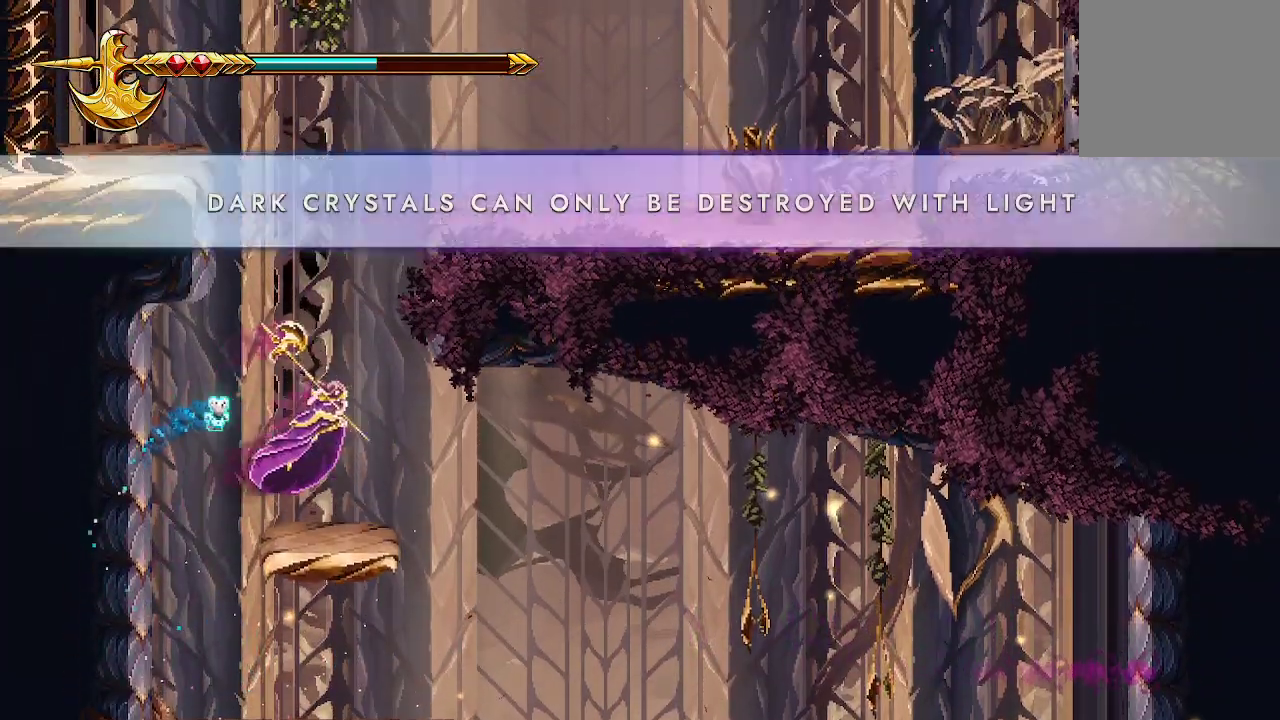
{"buttons": [], "left_stick": "center", "right_stick": "center", "events": [[67, "A", "up"], [67, "left_stick", "center"]]}
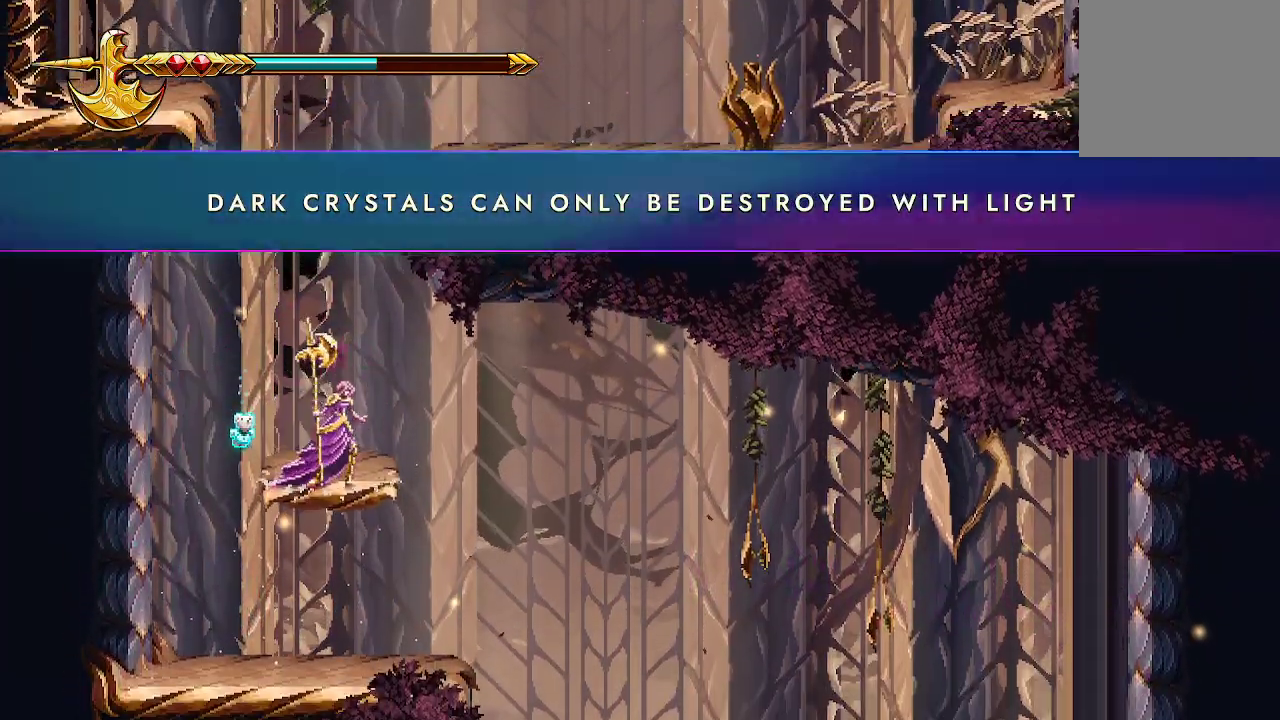
{"buttons": [], "left_stick": "center", "right_stick": "center", "events": []}
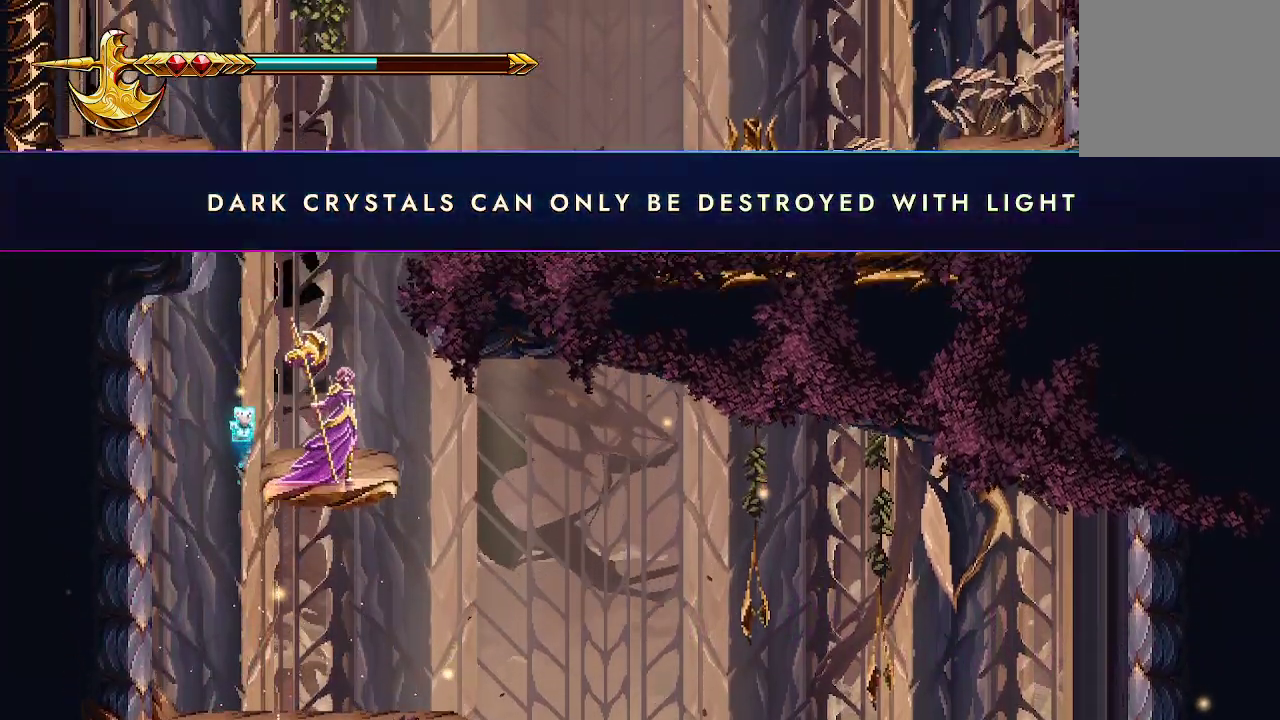
{"buttons": ["A"], "left_stick": "right", "right_stick": "center", "events": [[367, "left_stick", "right"], [400, "A", "down"]]}
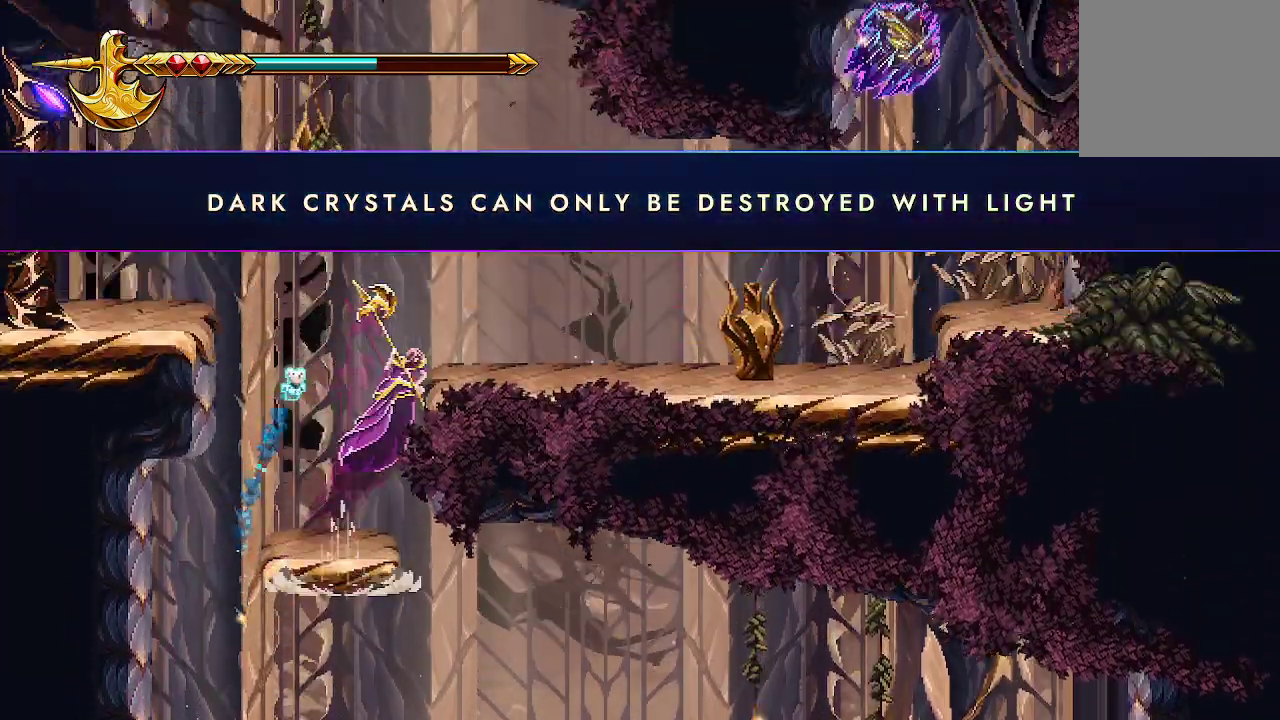
{"buttons": [], "left_stick": "right", "right_stick": "center", "events": [[300, "A", "up"]]}
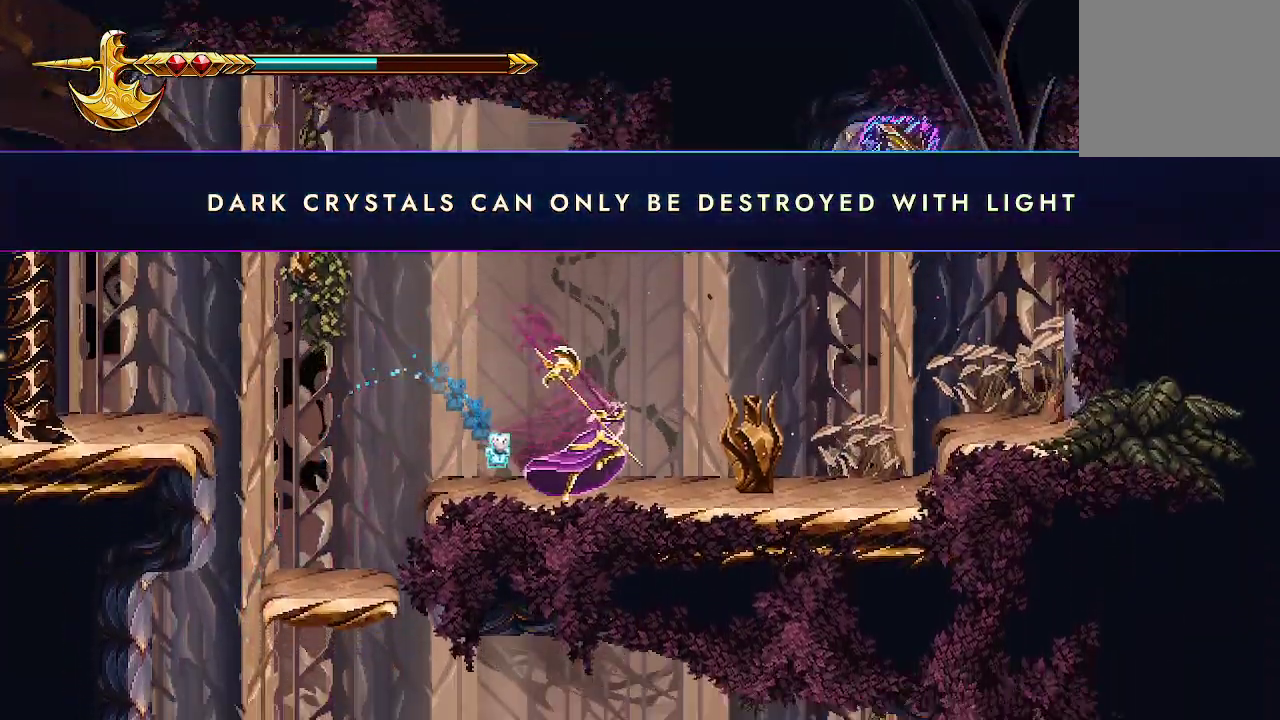
{"buttons": [], "left_stick": "right", "right_stick": "center", "events": [[67, "X", "down"], [233, "X", "up"]]}
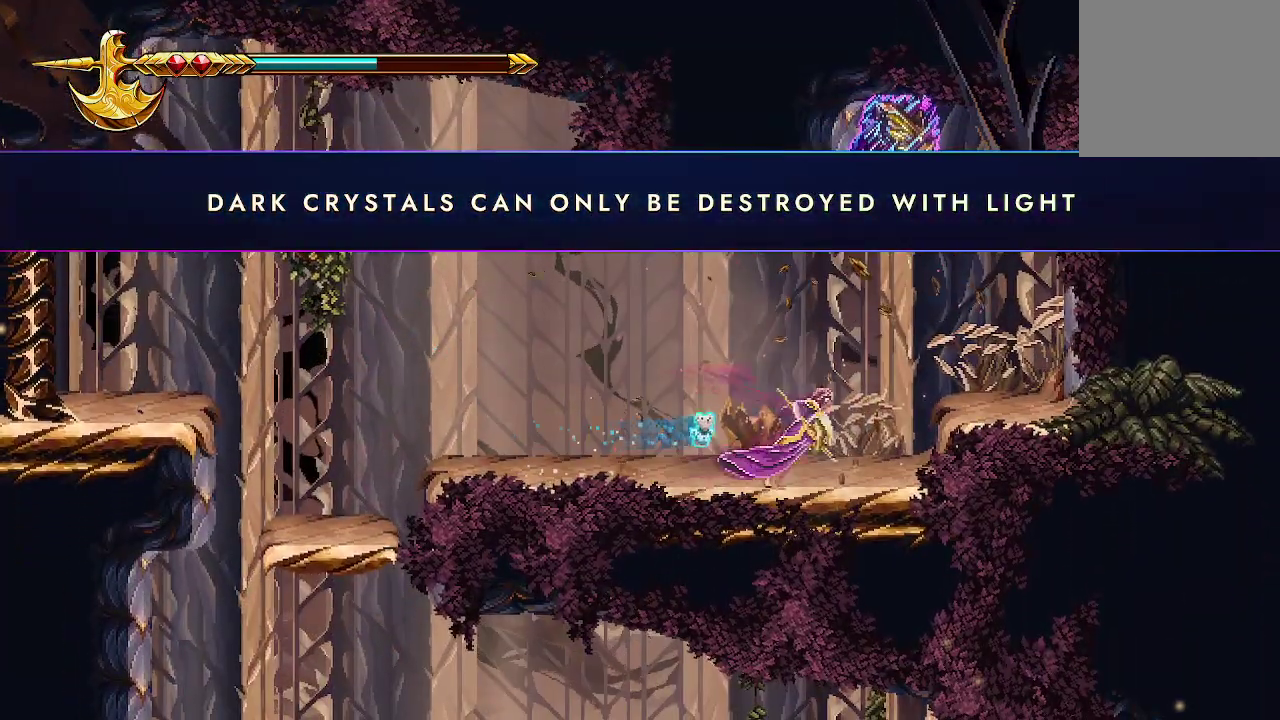
{"buttons": [], "left_stick": "left", "right_stick": "center", "events": [[67, "left_stick", "center"], [200, "left_stick", "left"]]}
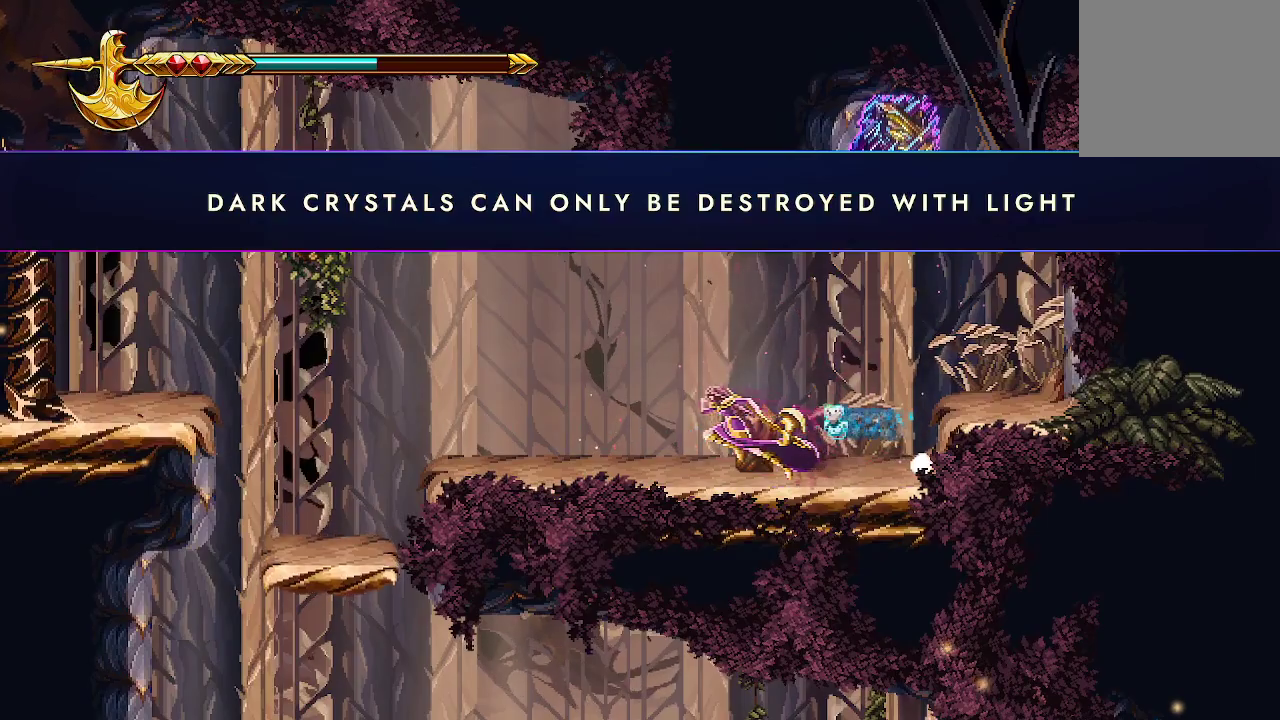
{"buttons": [], "left_stick": "right", "right_stick": "center", "events": [[33, "left_stick", "center"], [133, "left_stick", "right"]]}
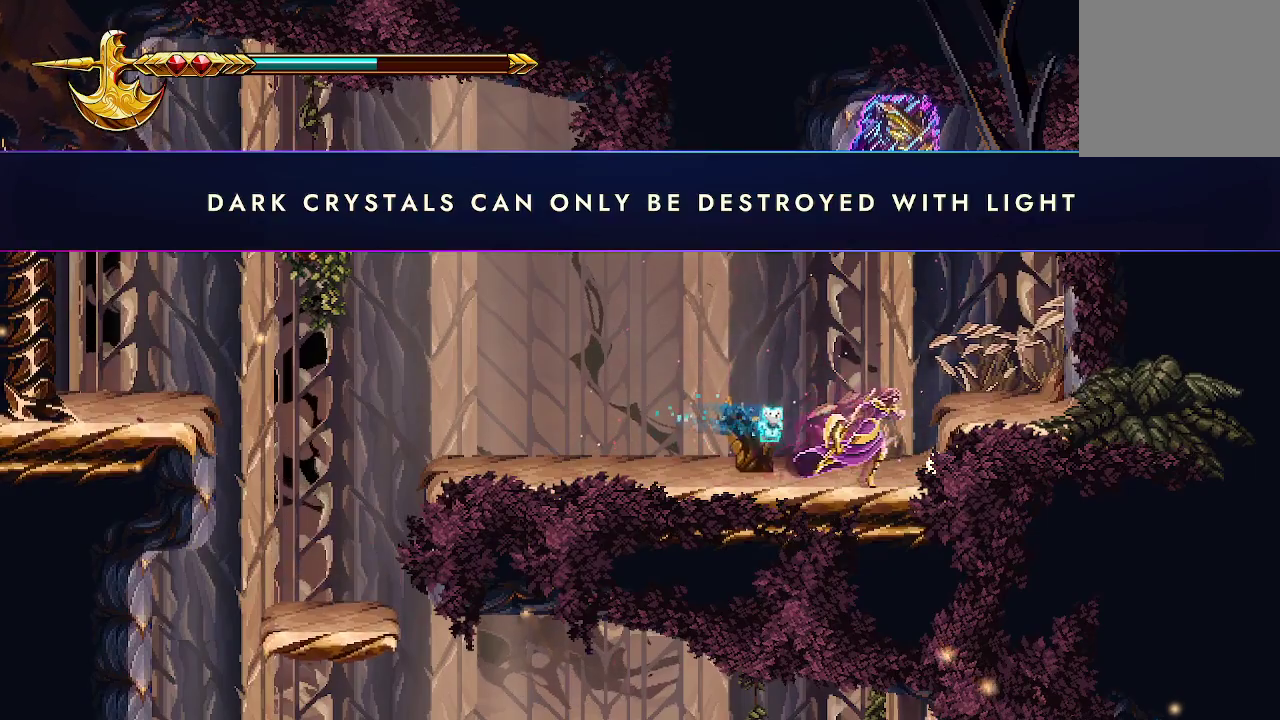
{"buttons": ["A"], "left_stick": "right", "right_stick": "center", "events": [[333, "left_stick", "center"], [500, "A", "down"], [500, "left_stick", "right"]]}
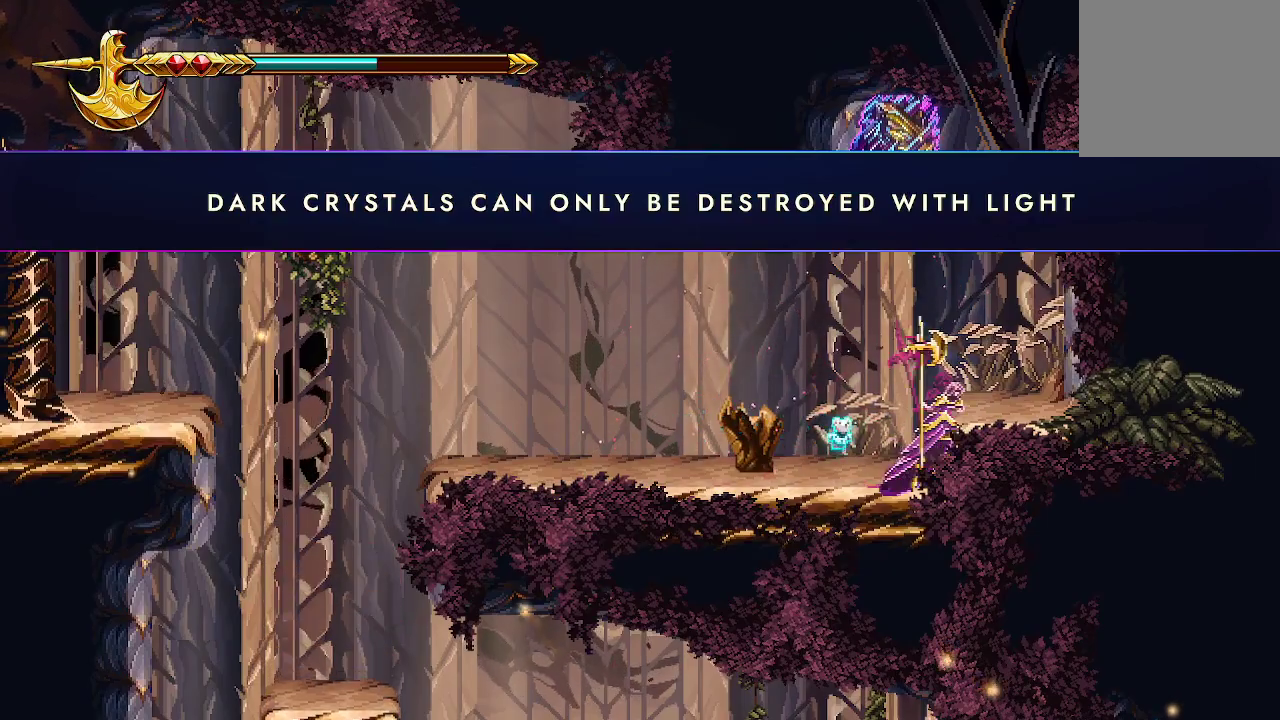
{"buttons": [], "left_stick": "center", "right_stick": "up-left", "events": [[133, "A", "up"], [433, "left_stick", "center"], [500, "right_stick", "up-left"]]}
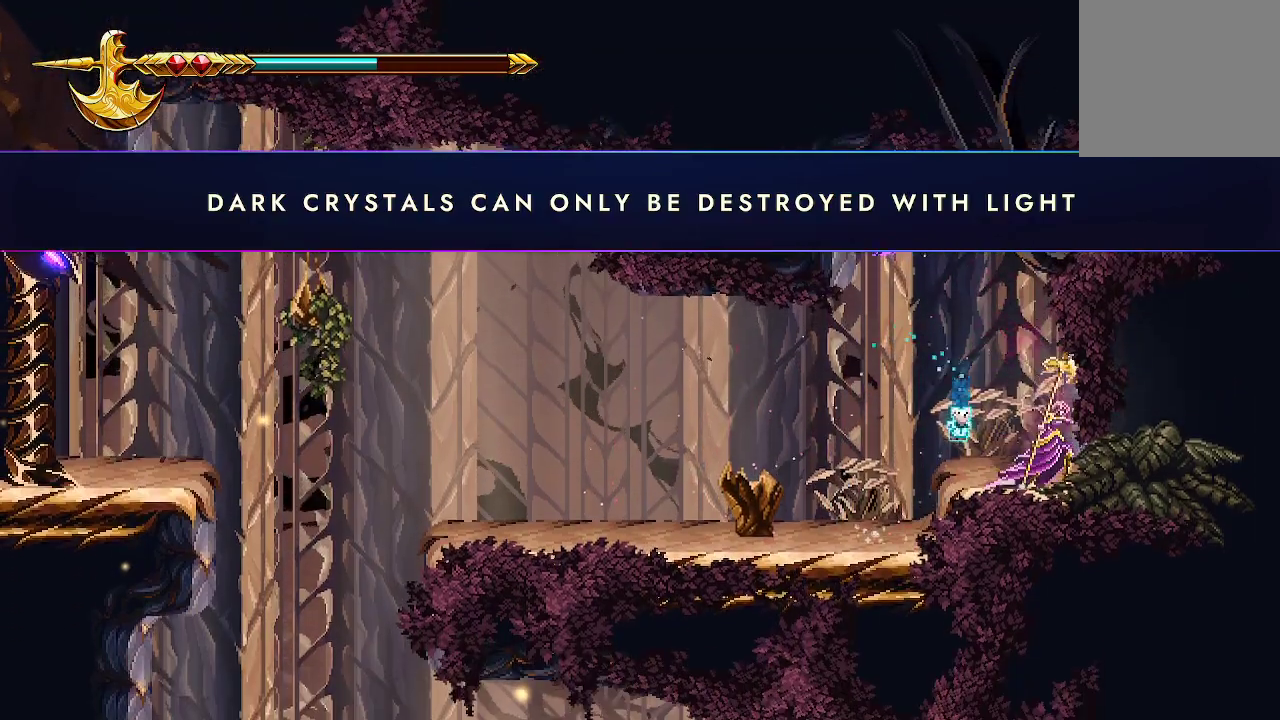
{"buttons": [], "left_stick": "center", "right_stick": "up-left", "events": []}
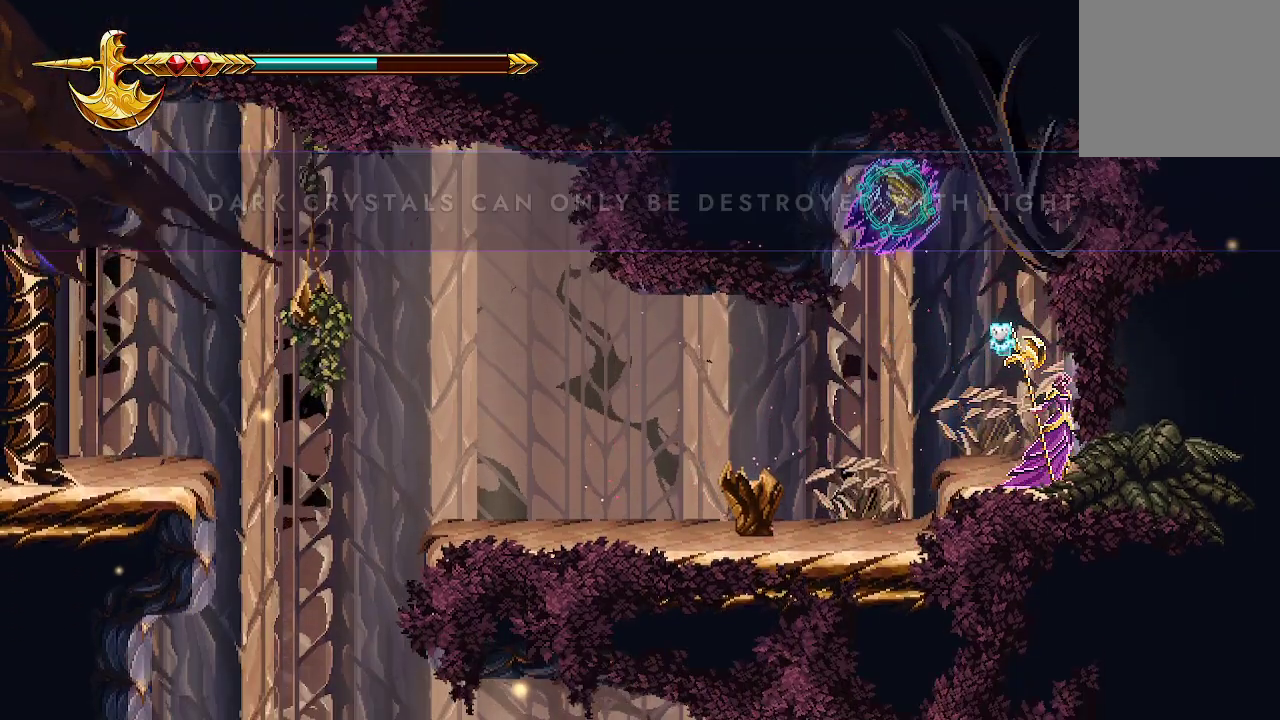
{"buttons": ["R2"], "left_stick": "center", "right_stick": "up-left", "events": [[433, "R2", "down"]]}
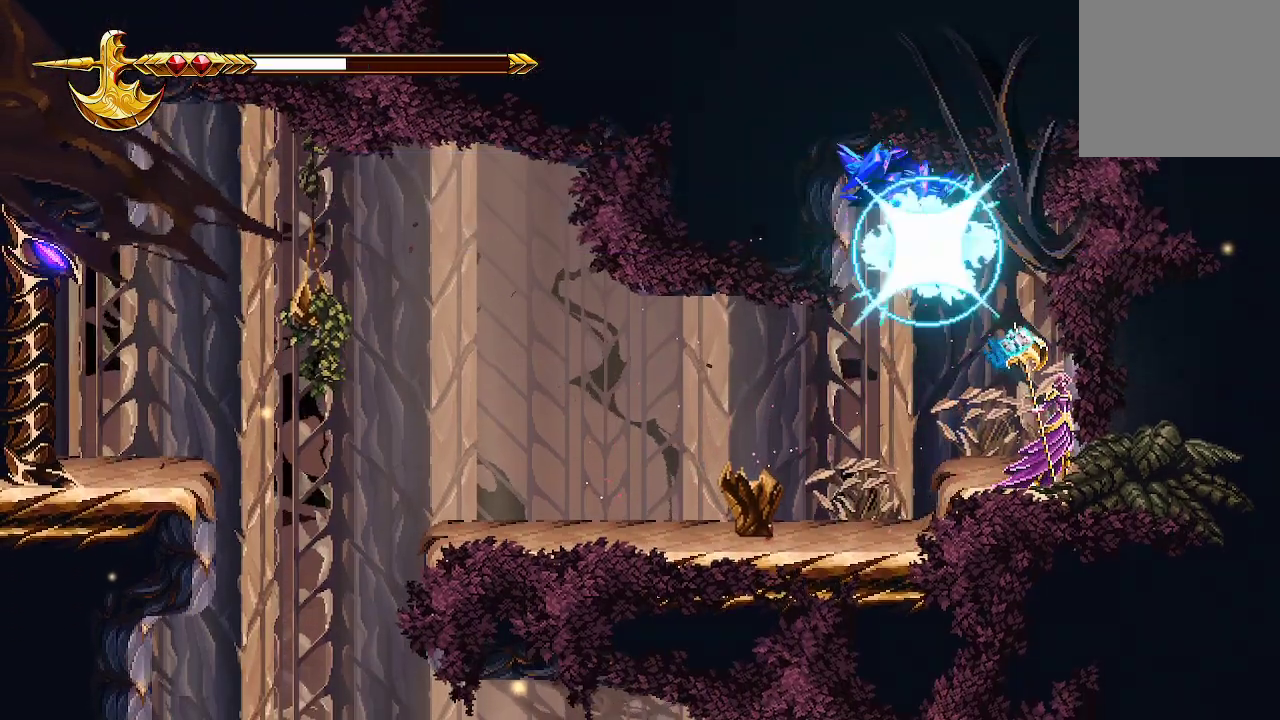
{"buttons": [], "left_stick": "up-left", "right_stick": "up-right", "events": [[67, "R2", "up"], [67, "left_stick", "left"], [367, "right_stick", "up"], [467, "left_stick", "up-left"], [467, "right_stick", "up-right"]]}
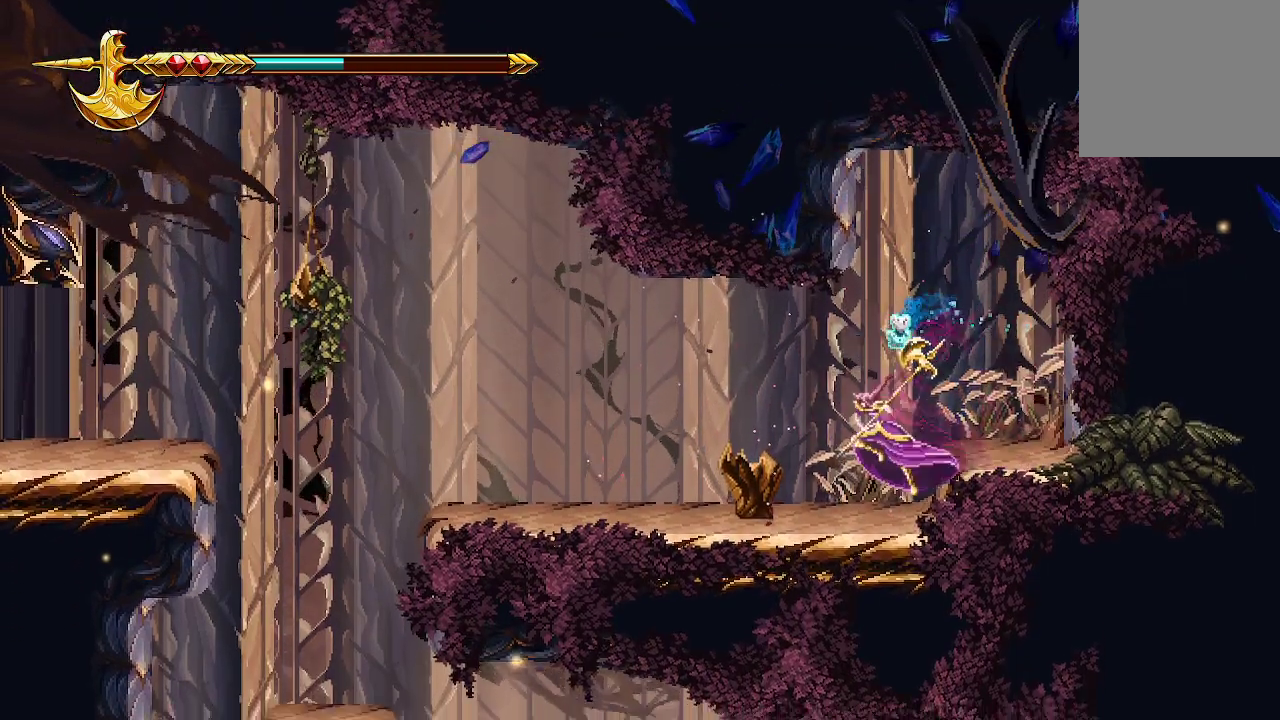
{"buttons": [], "left_stick": "left", "right_stick": "center", "events": [[33, "left_stick", "center"], [67, "right_stick", "center"], [333, "left_stick", "left"]]}
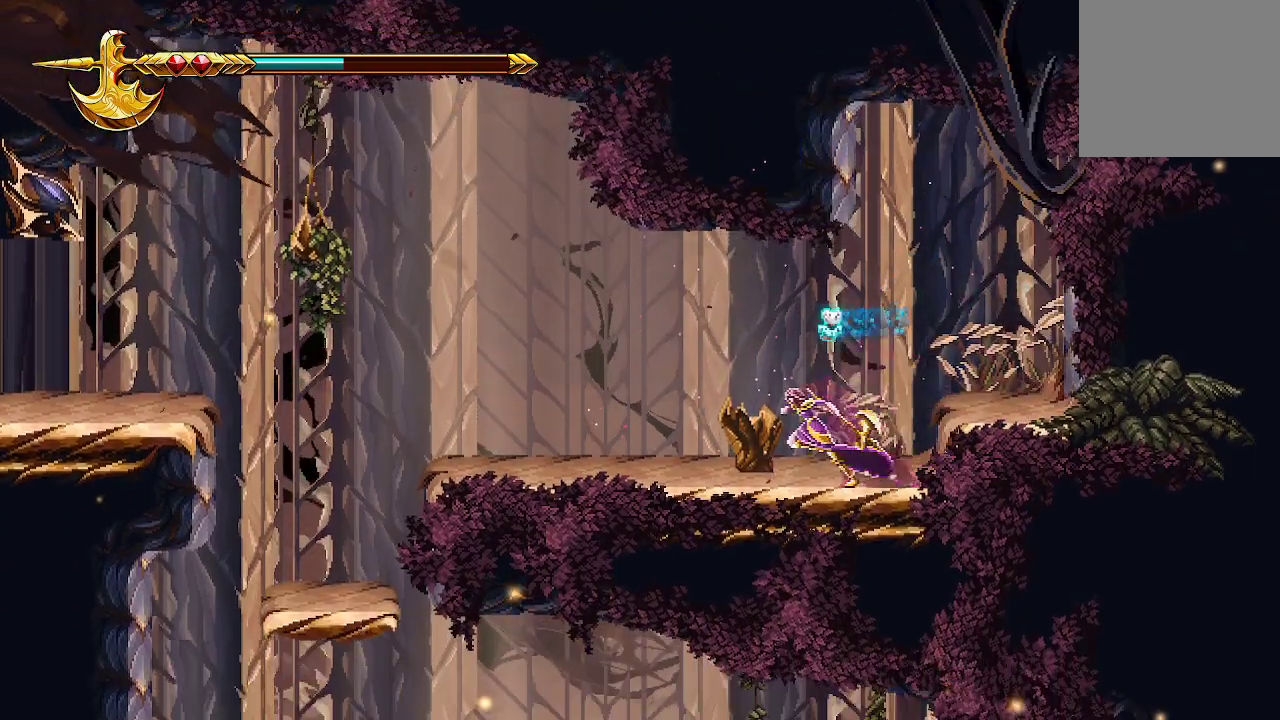
{"buttons": [], "left_stick": "left", "right_stick": "center", "events": []}
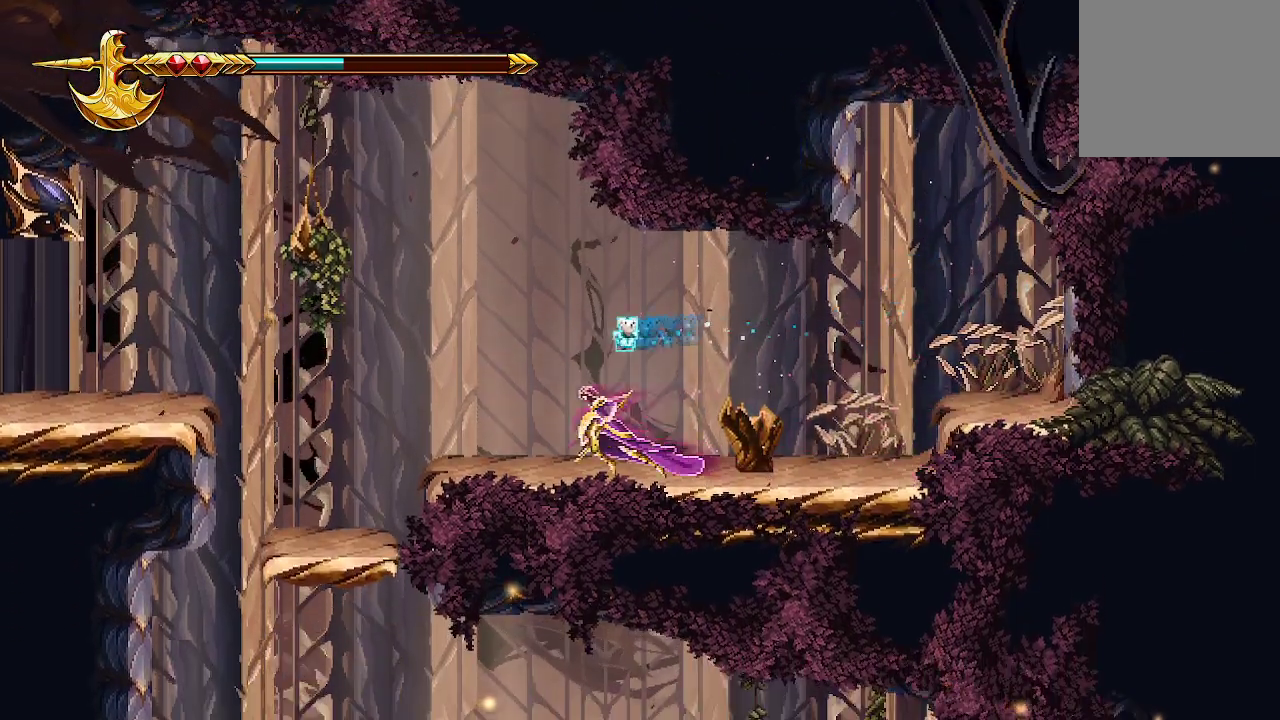
{"buttons": ["A", "X"], "left_stick": "left", "right_stick": "center", "events": [[267, "A", "down"], [333, "X", "down"]]}
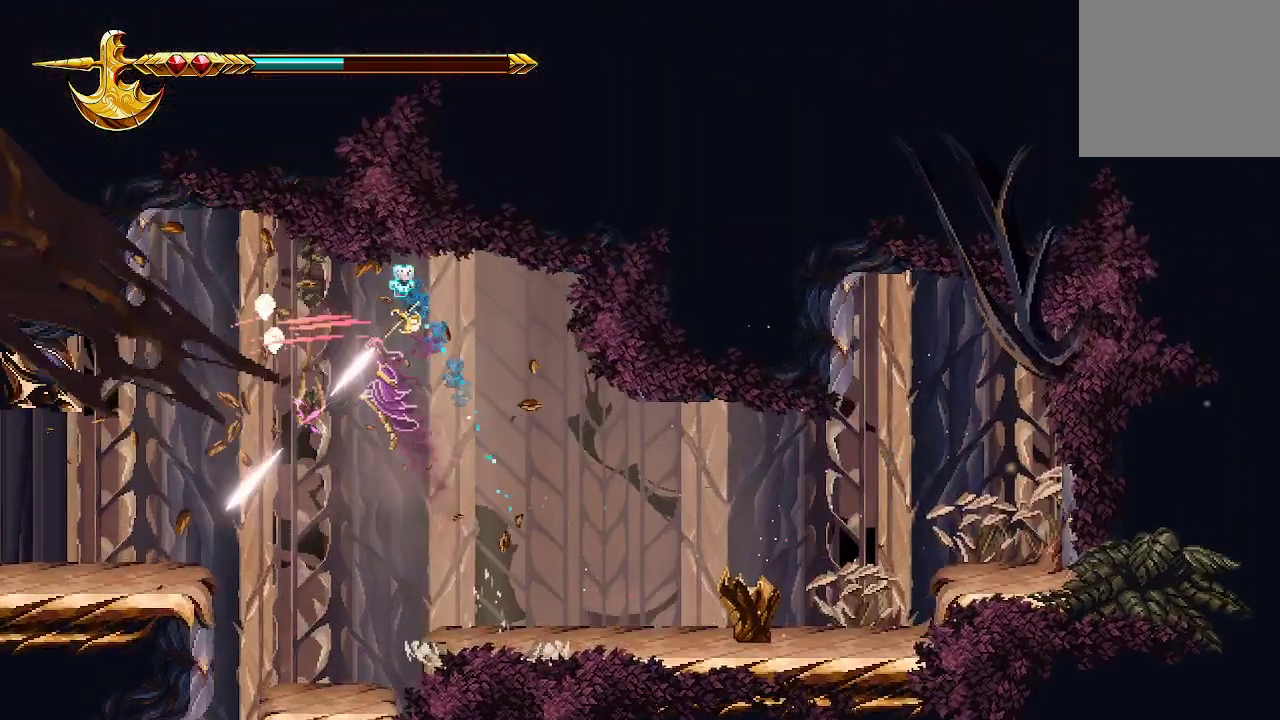
{"buttons": [], "left_stick": "left", "right_stick": "center", "events": [[400, "A", "up"], [400, "X", "up"]]}
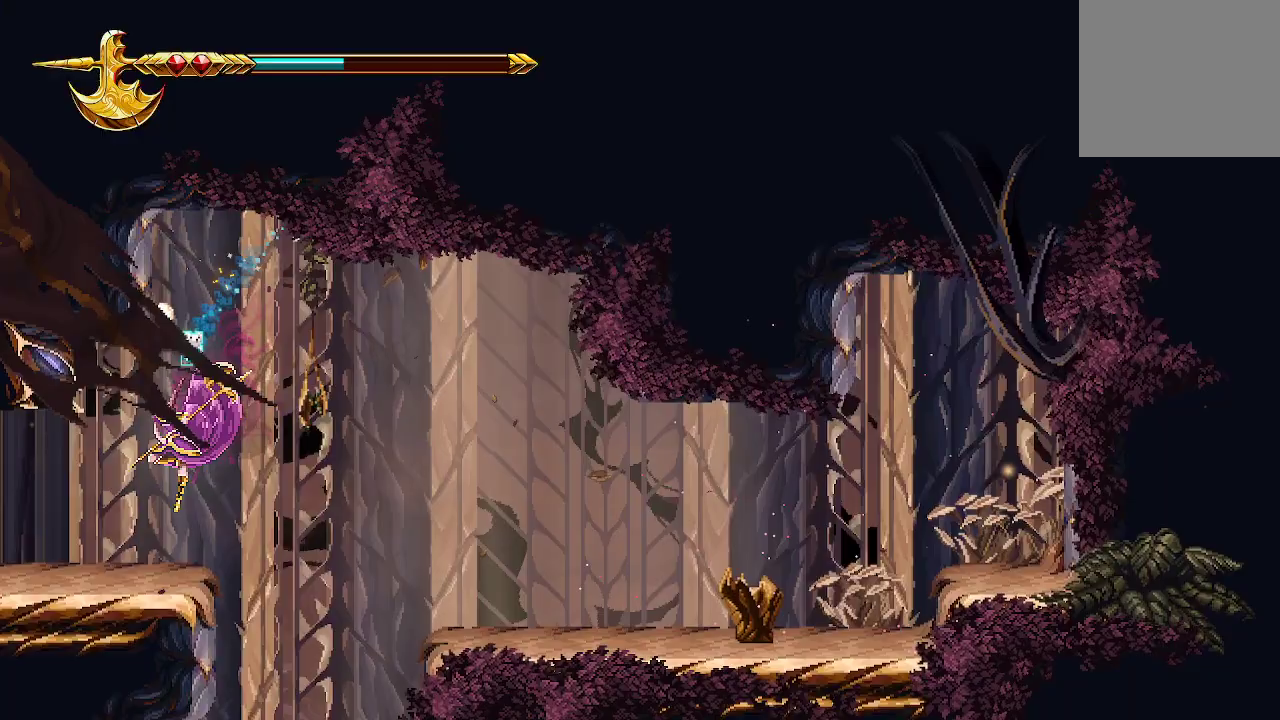
{"buttons": [], "left_stick": "right", "right_stick": "center", "events": [[333, "left_stick", "down-right"], [400, "left_stick", "right"]]}
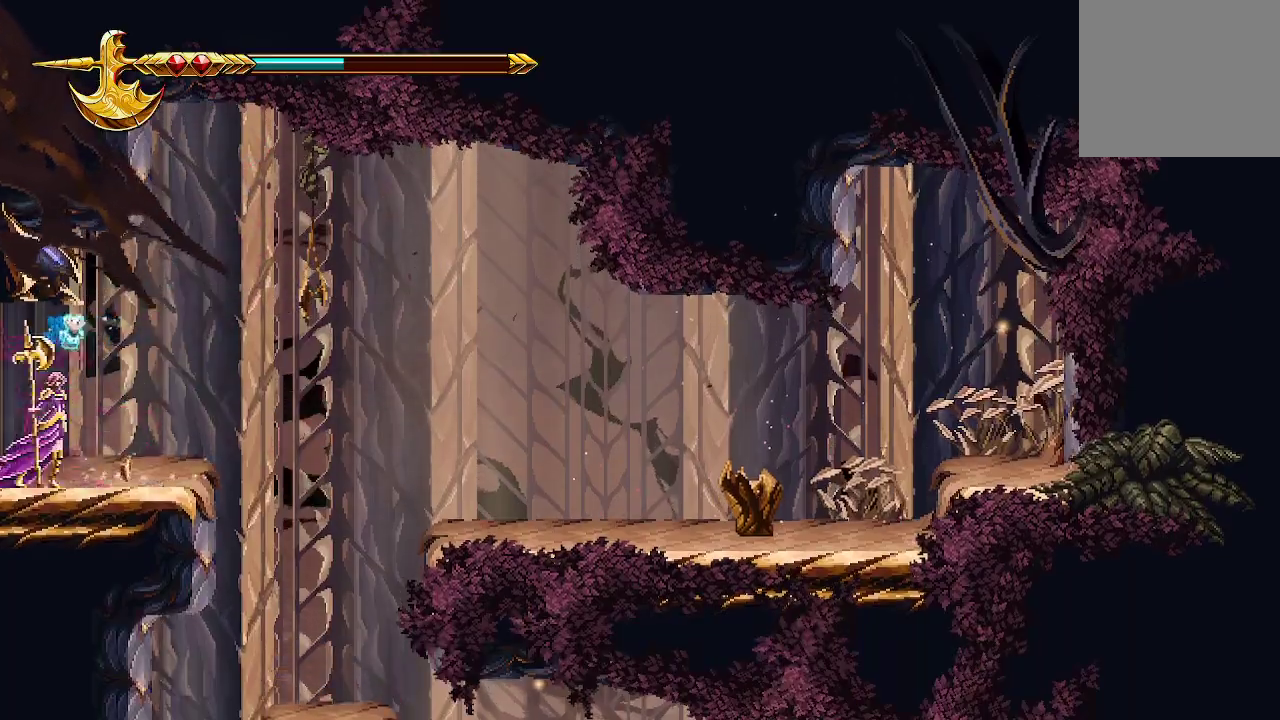
{"buttons": [], "left_stick": "left", "right_stick": "center", "events": [[133, "left_stick", "center"], [200, "left_stick", "up-left"], [300, "left_stick", "left"]]}
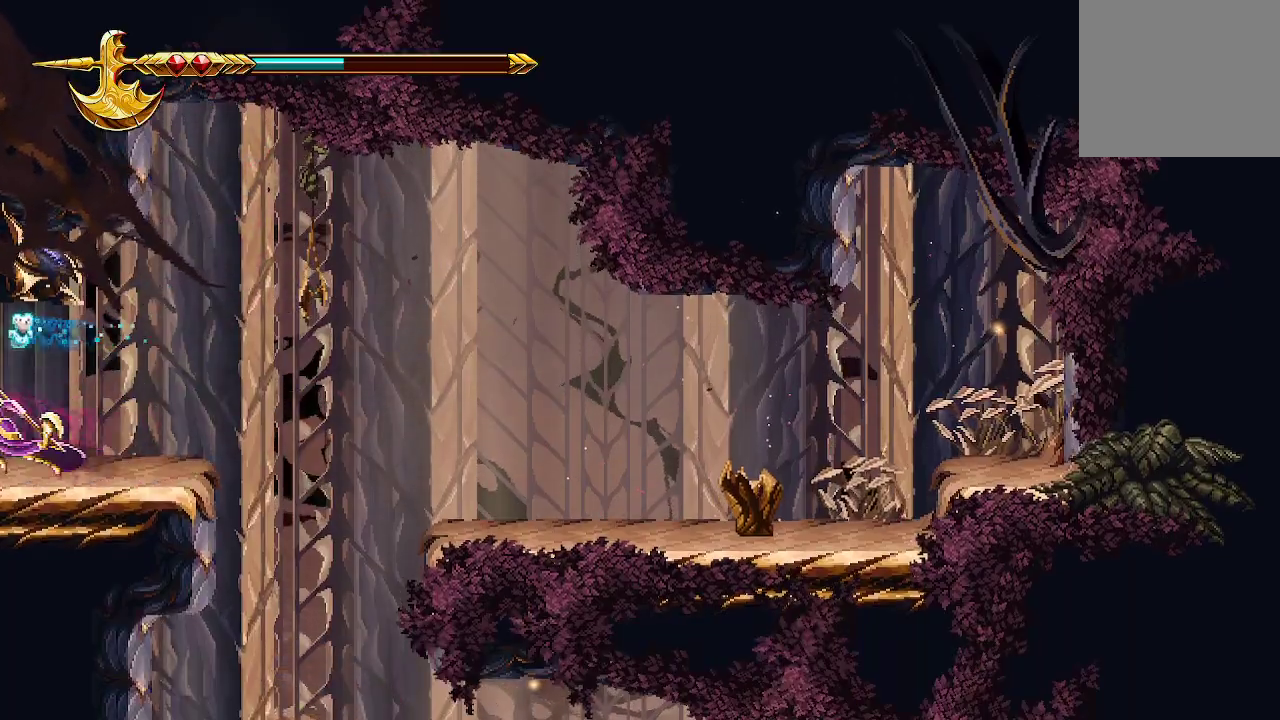
{"buttons": [], "left_stick": "left", "right_stick": "center", "events": []}
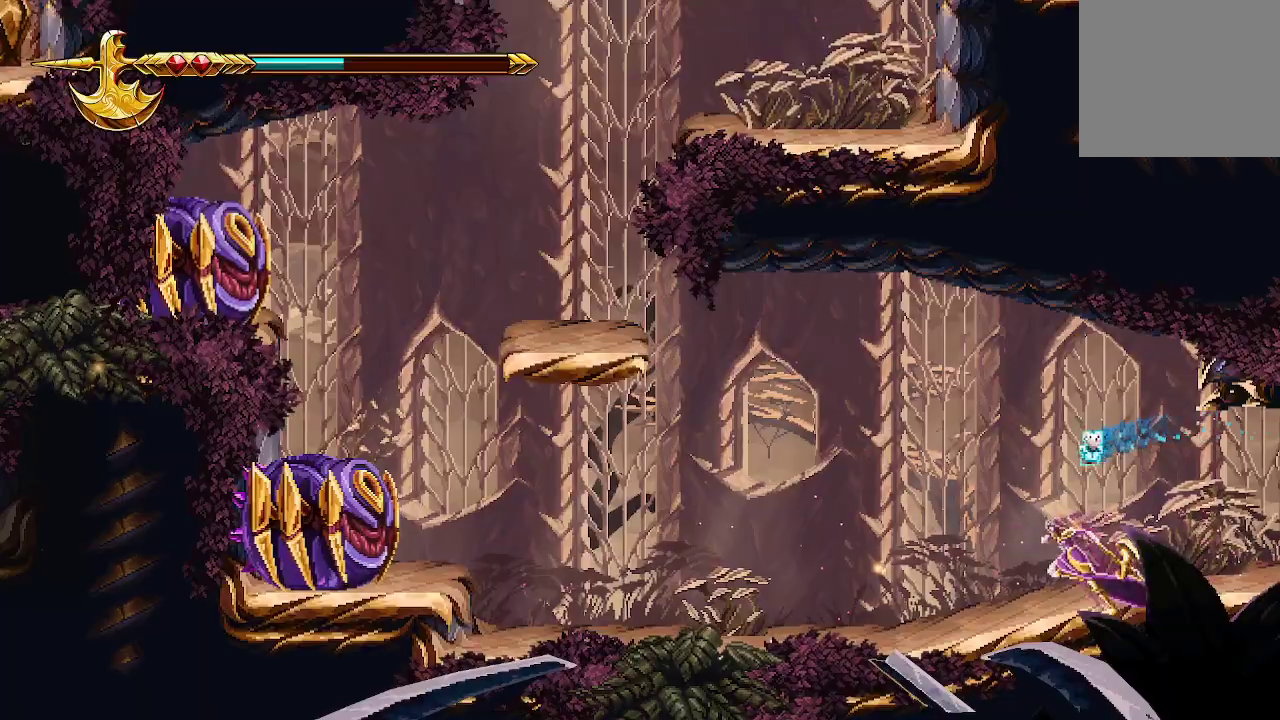
{"buttons": [], "left_stick": "left", "right_stick": "center", "events": []}
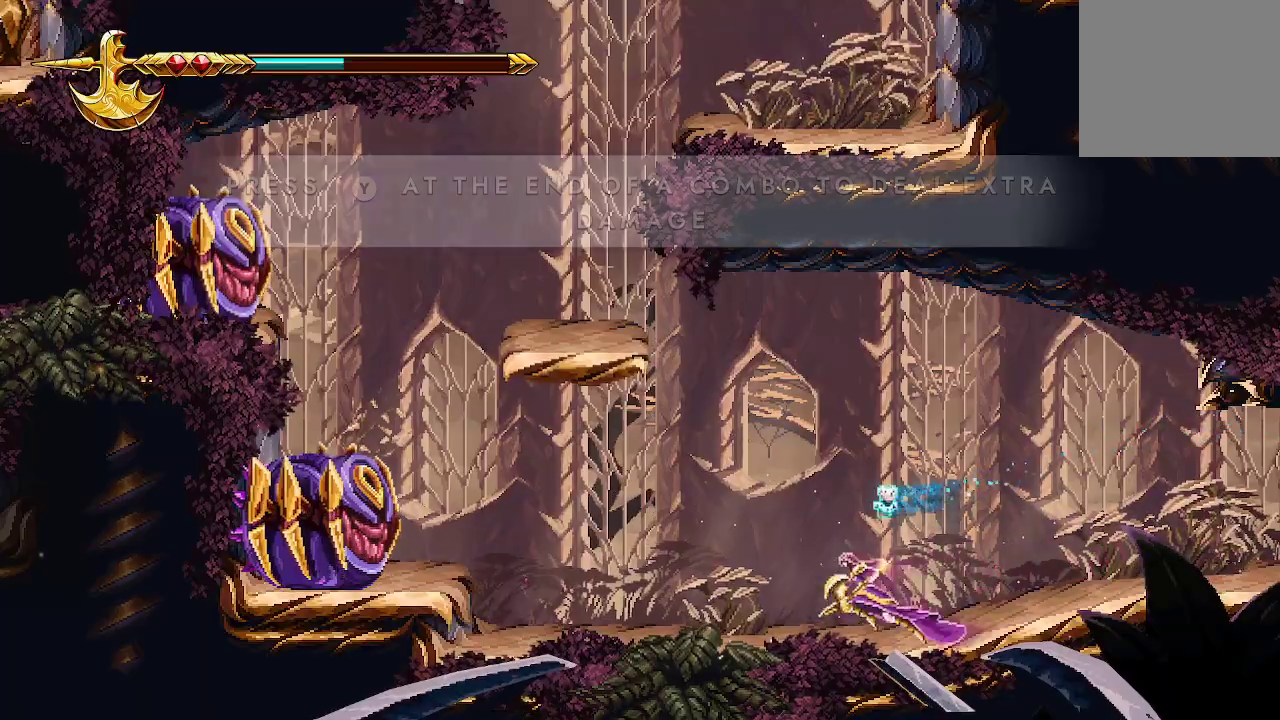
{"buttons": [], "left_stick": "left", "right_stick": "center", "events": []}
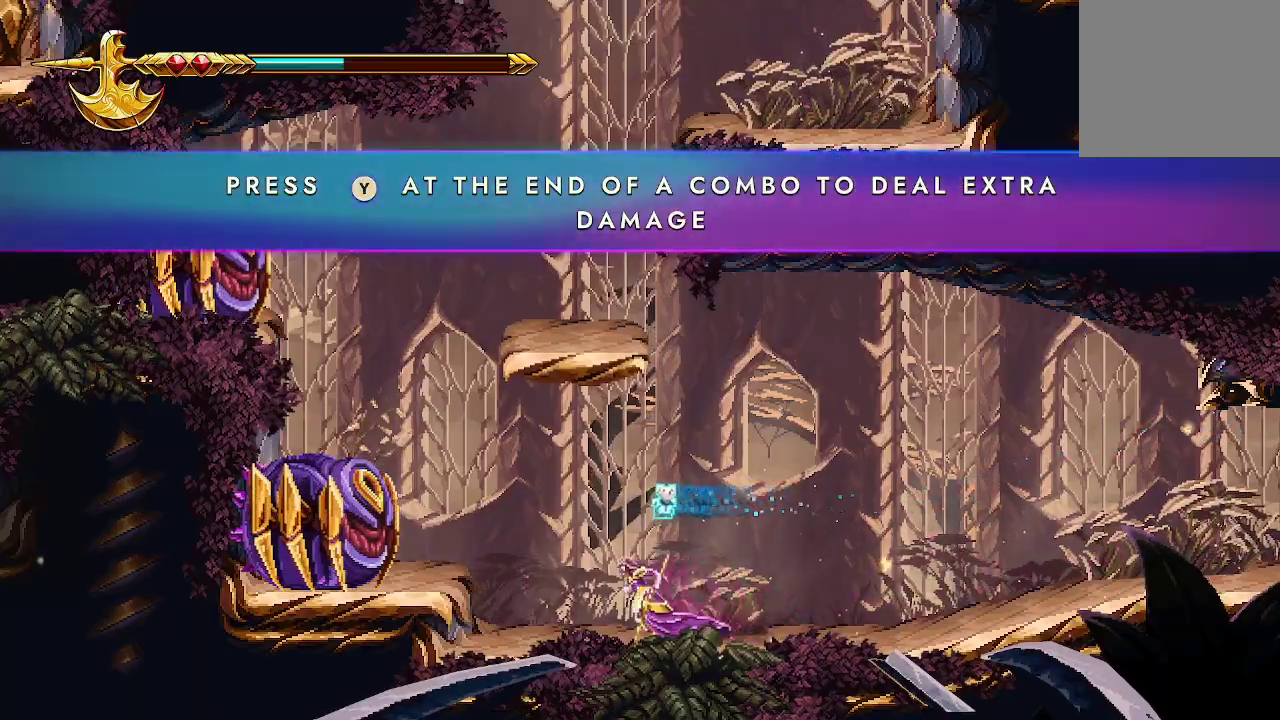
{"buttons": ["X"], "left_stick": "left", "right_stick": "center", "events": [[300, "X", "down"], [400, "X", "up"], [467, "X", "down"]]}
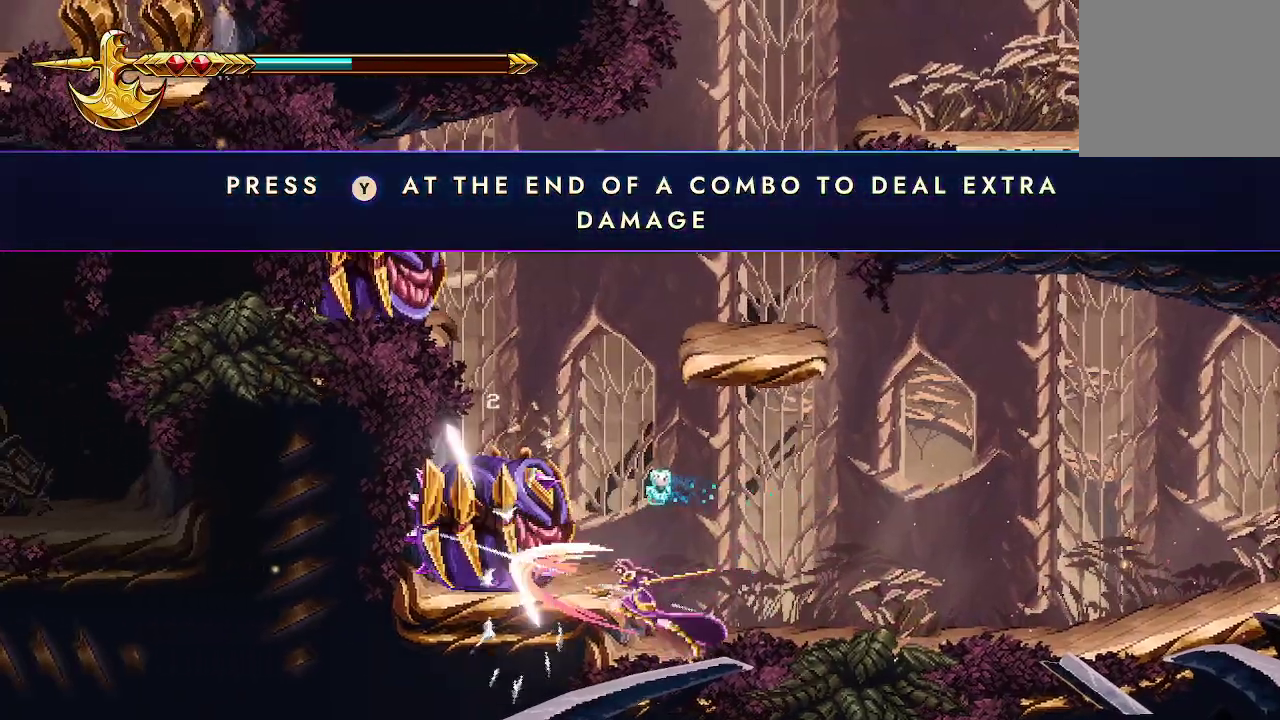
{"buttons": [], "left_stick": "down", "right_stick": "center", "events": [[67, "X", "up"], [67, "left_stick", "center"], [133, "left_stick", "down"]]}
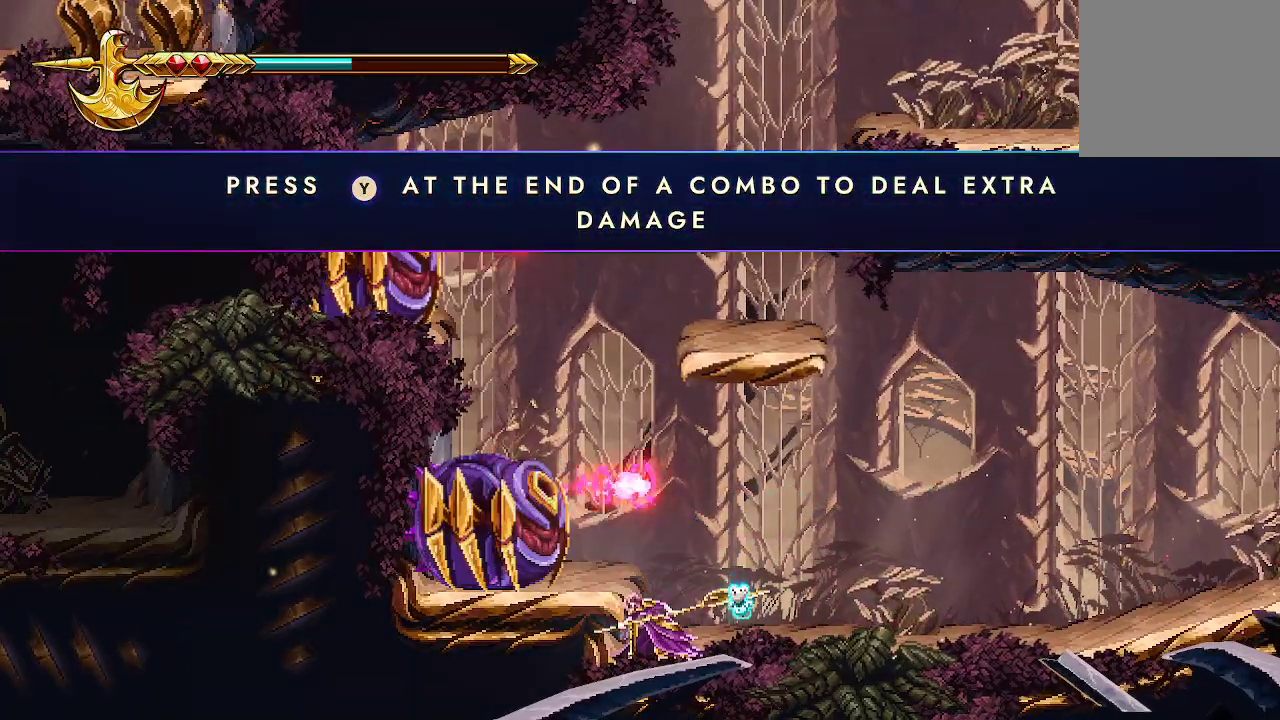
{"buttons": ["X"], "left_stick": "center", "right_stick": "center", "events": [[300, "left_stick", "center"], [400, "X", "down"], [467, "X", "up"], [500, "X", "down"]]}
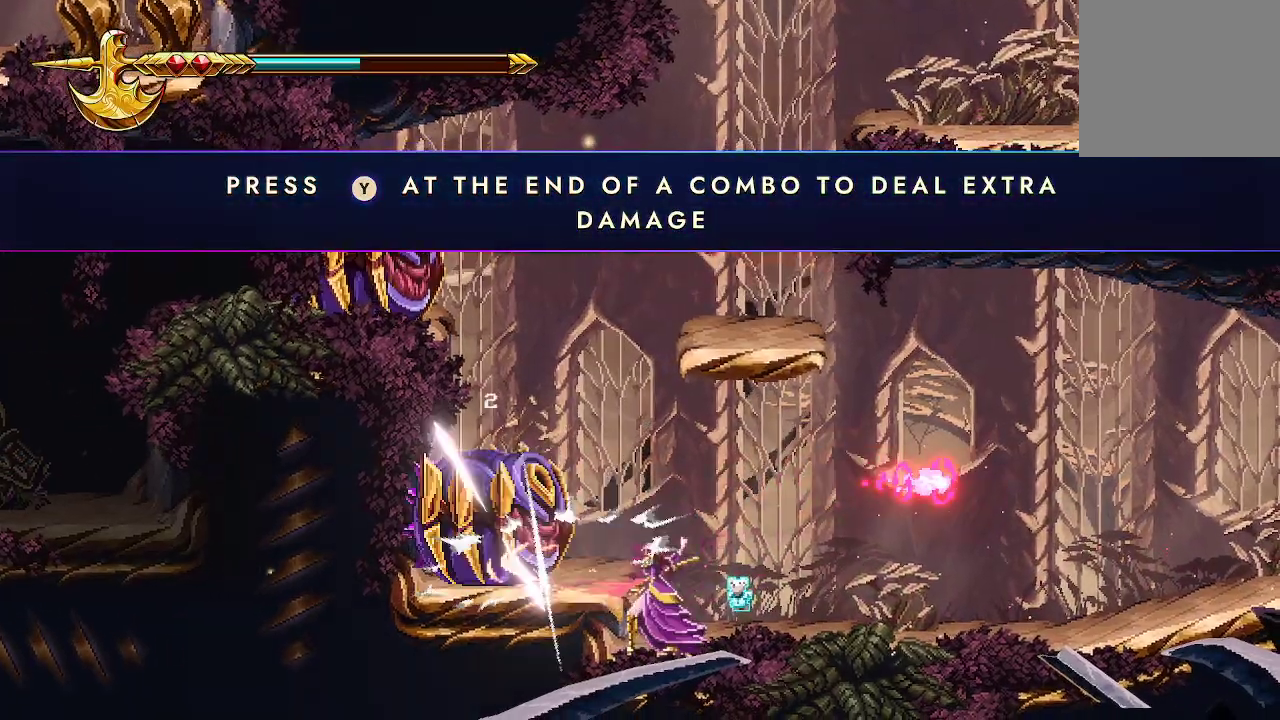
{"buttons": ["Y"], "left_stick": "center", "right_stick": "center", "events": [[133, "X", "up"], [167, "X", "down"], [233, "X", "up"], [300, "X", "down"], [367, "X", "up"], [467, "Y", "down"]]}
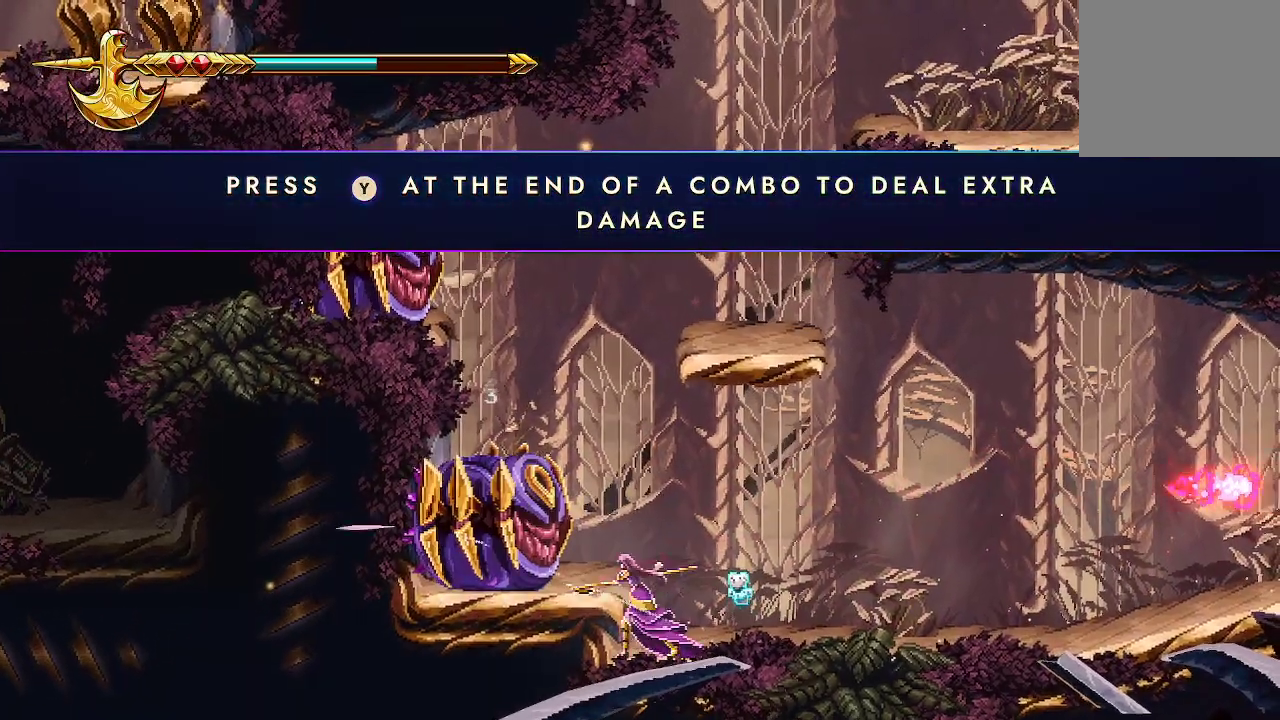
{"buttons": ["Y"], "left_stick": "center", "right_stick": "center", "events": [[67, "Y", "up"], [133, "Y", "down"], [200, "Y", "up"], [267, "Y", "down"], [400, "Y", "up"], [433, "Y", "down"]]}
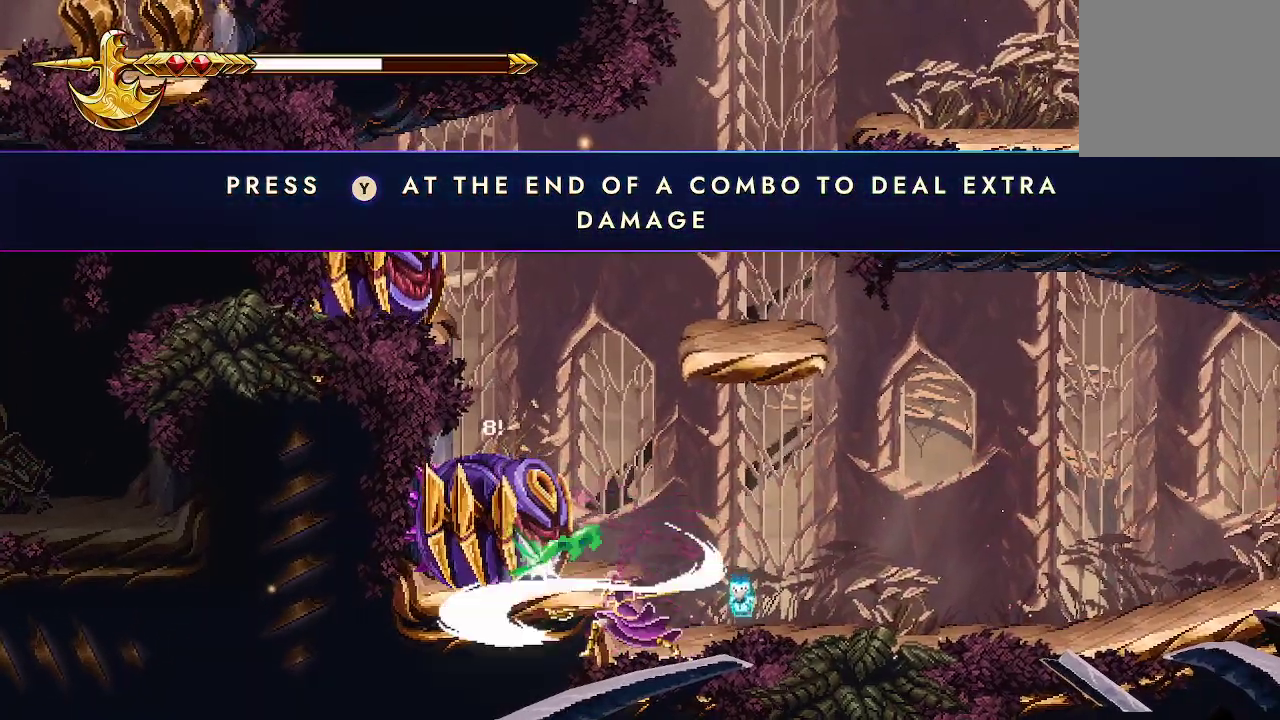
{"buttons": [], "left_stick": "center", "right_stick": "center", "events": [[233, "Y", "up"]]}
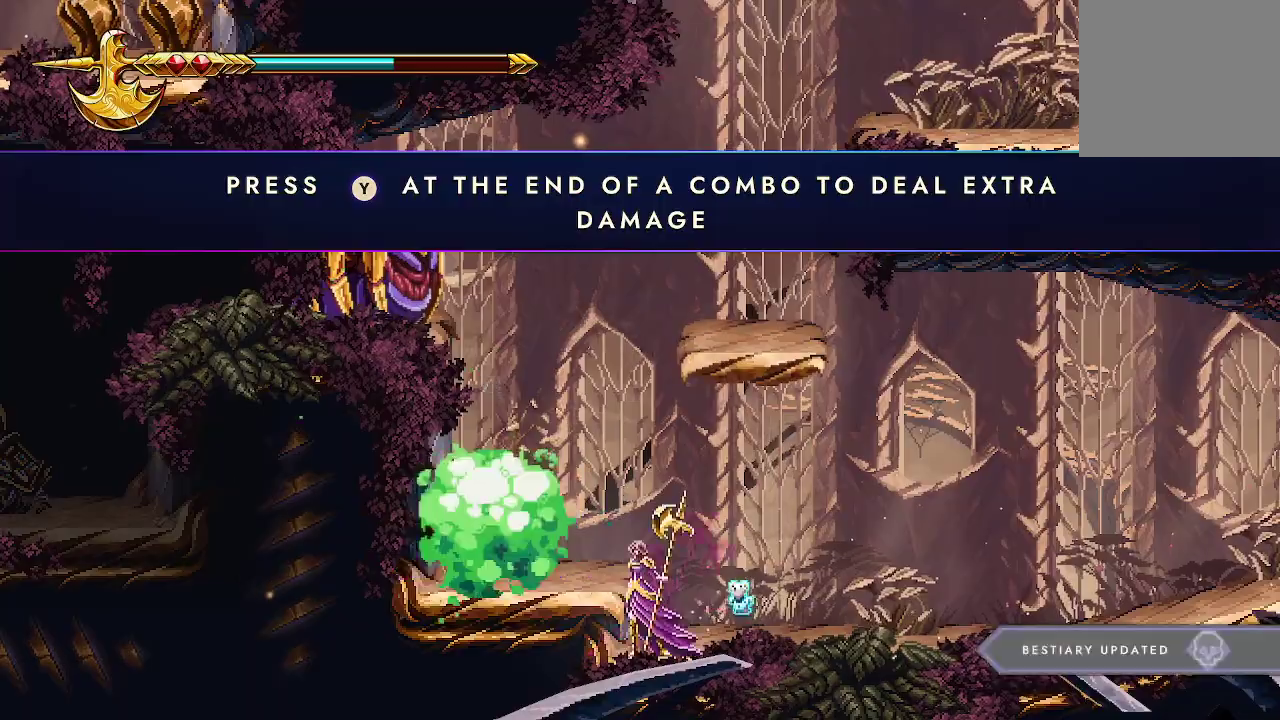
{"buttons": [], "left_stick": "left", "right_stick": "center", "events": [[367, "A", "down"], [367, "left_stick", "left"], [400, "A", "up"]]}
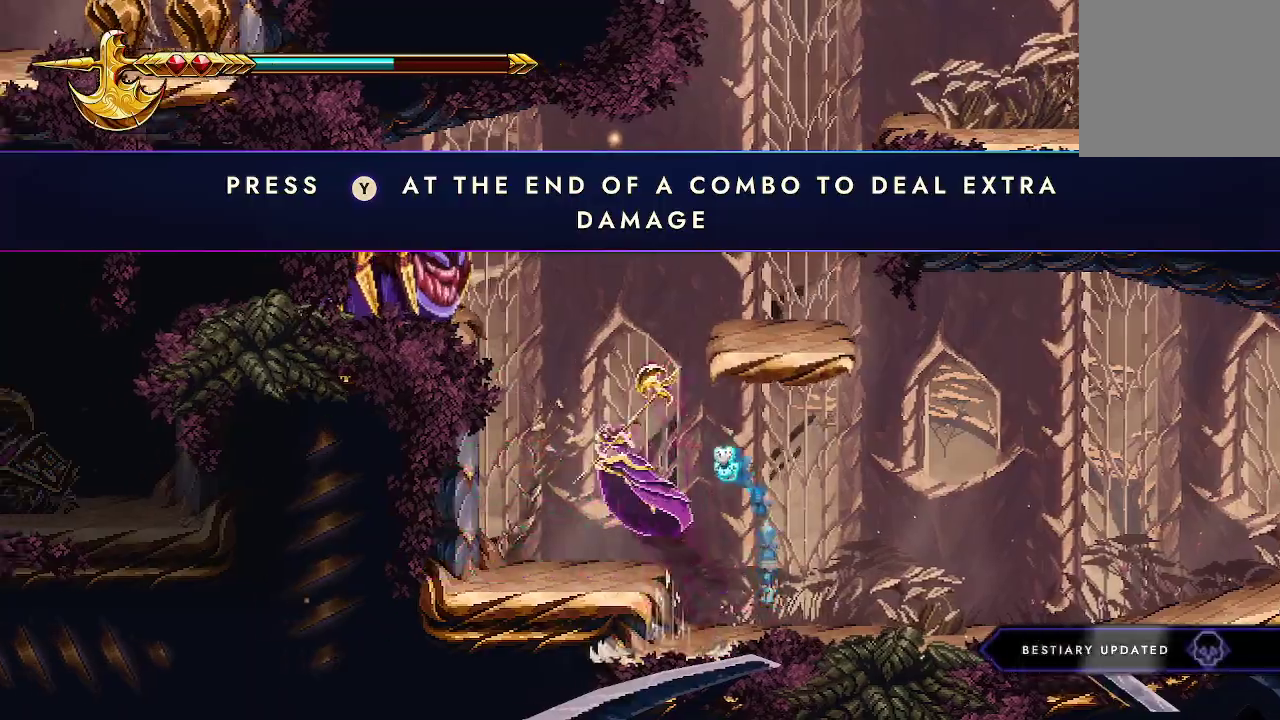
{"buttons": ["A", "X"], "left_stick": "center", "right_stick": "center", "events": [[333, "A", "down"], [333, "left_stick", "center"], [467, "X", "down"]]}